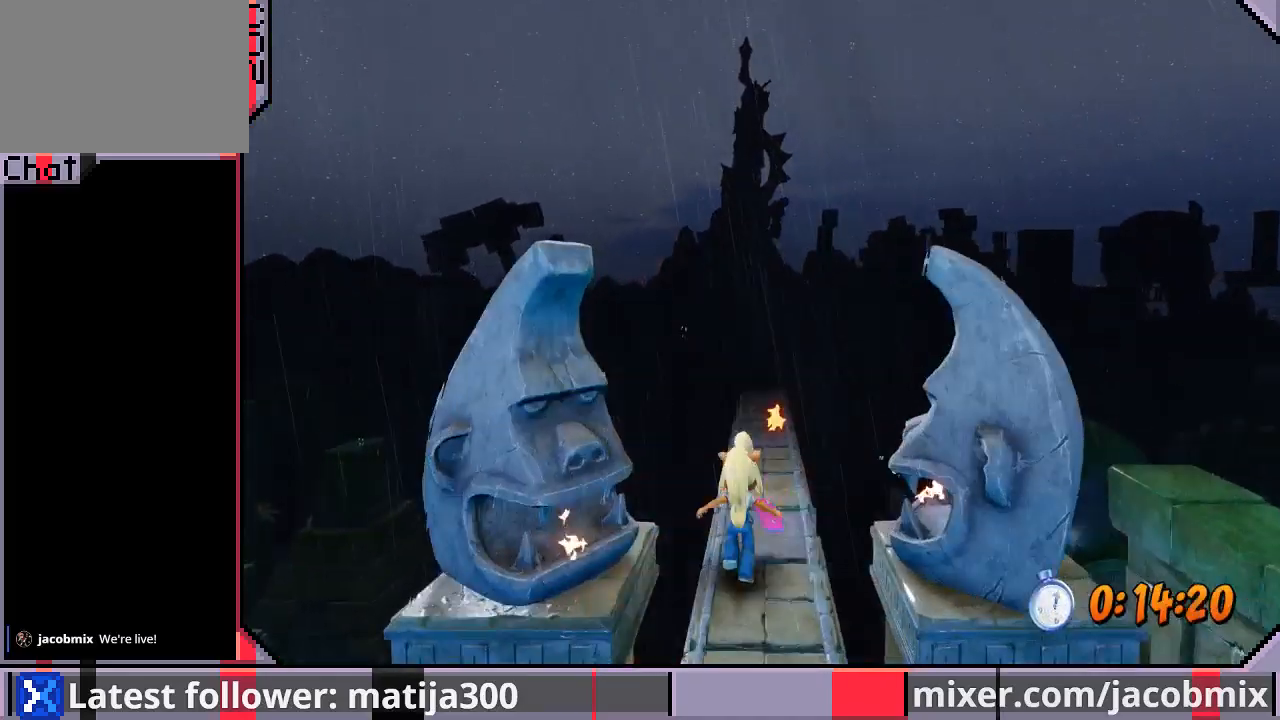
Gameplay with a controller (PlayStation layout); each line is a JSON object with the inputs held at the frame after it. "events" lists button and stick changes between this image and that frame as [ms after this image, input, new state], when the widget could be followed in between. Not read: L2 R1 R2.
{"buttons": ["DPAD_UP"], "left_stick": "center", "right_stick": "center", "events": [[233, "CROSS", "down"], [467, "CROSS", "up"]]}
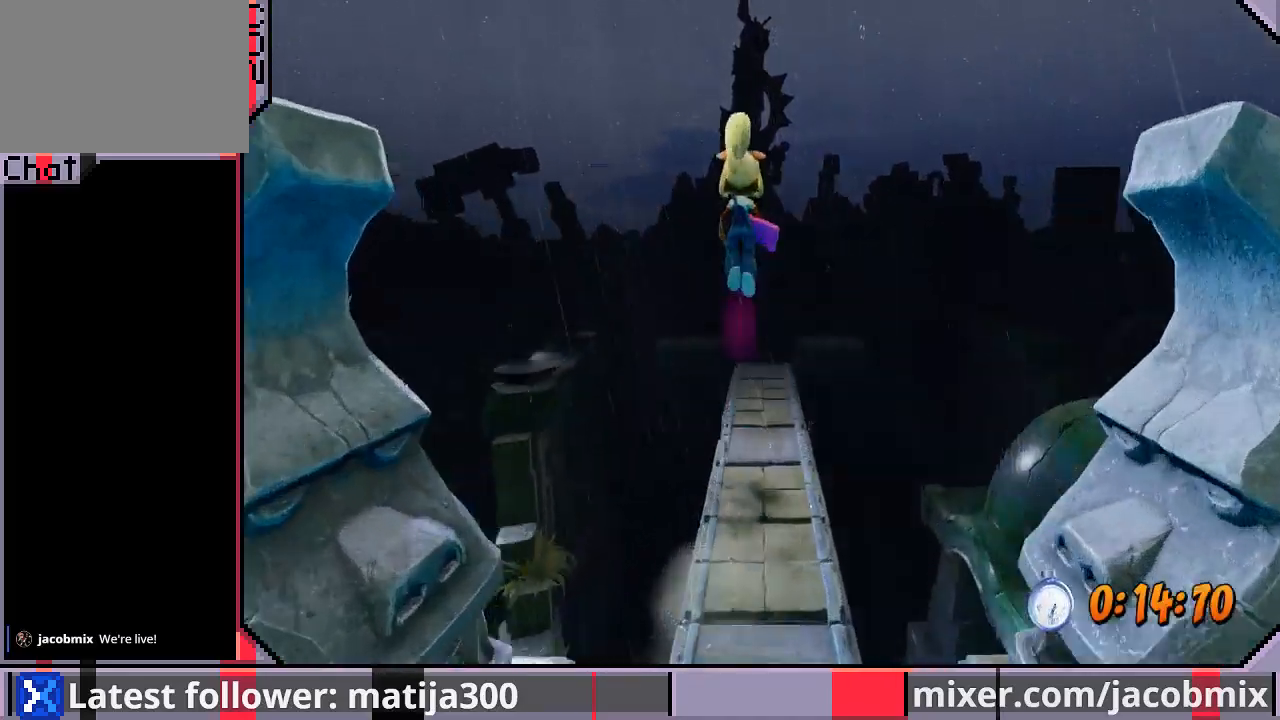
{"buttons": ["DPAD_UP"], "left_stick": "center", "right_stick": "center", "events": []}
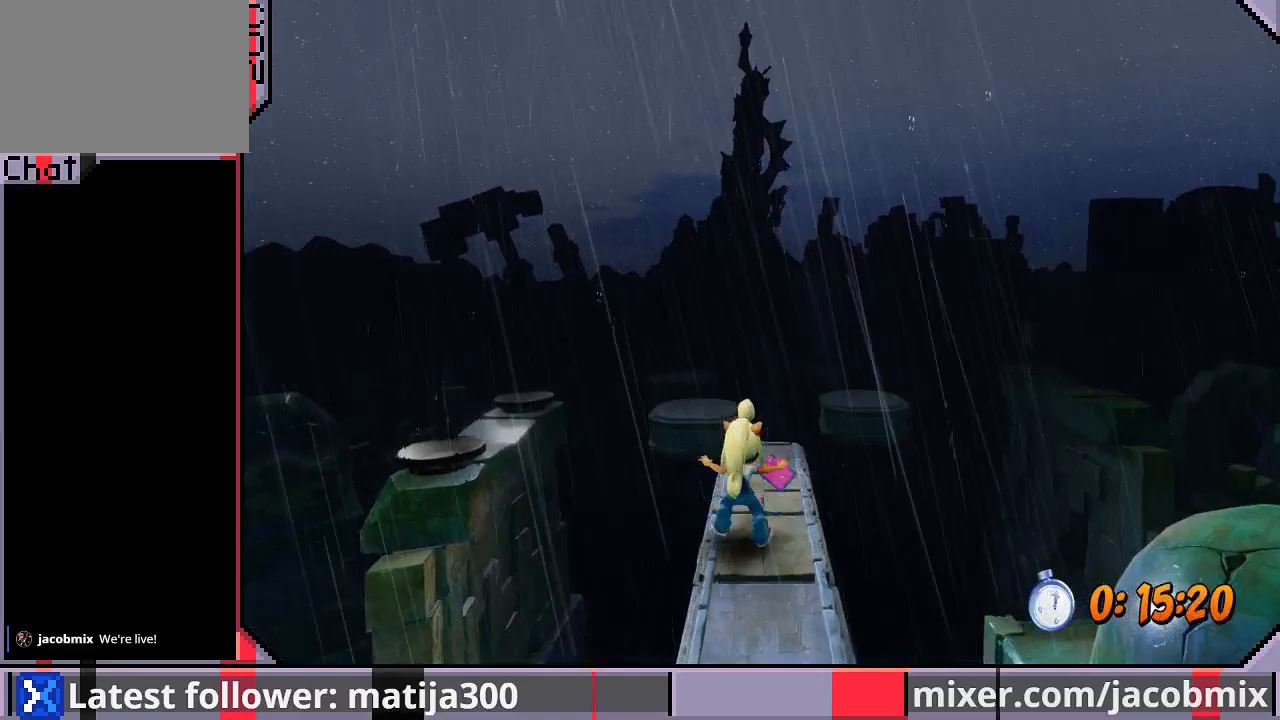
{"buttons": ["DPAD_UP"], "left_stick": "center", "right_stick": "center", "events": [[133, "CROSS", "down"], [400, "CROSS", "up"]]}
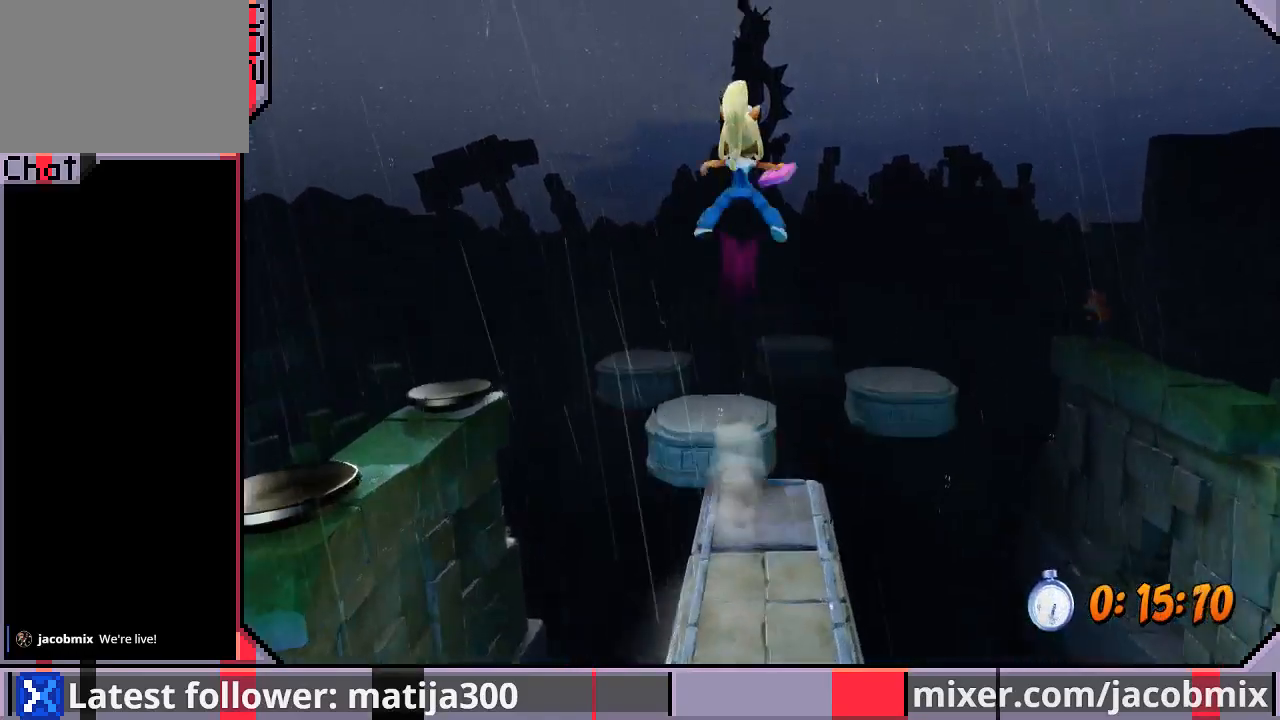
{"buttons": ["DPAD_UP"], "left_stick": "center", "right_stick": "center", "events": []}
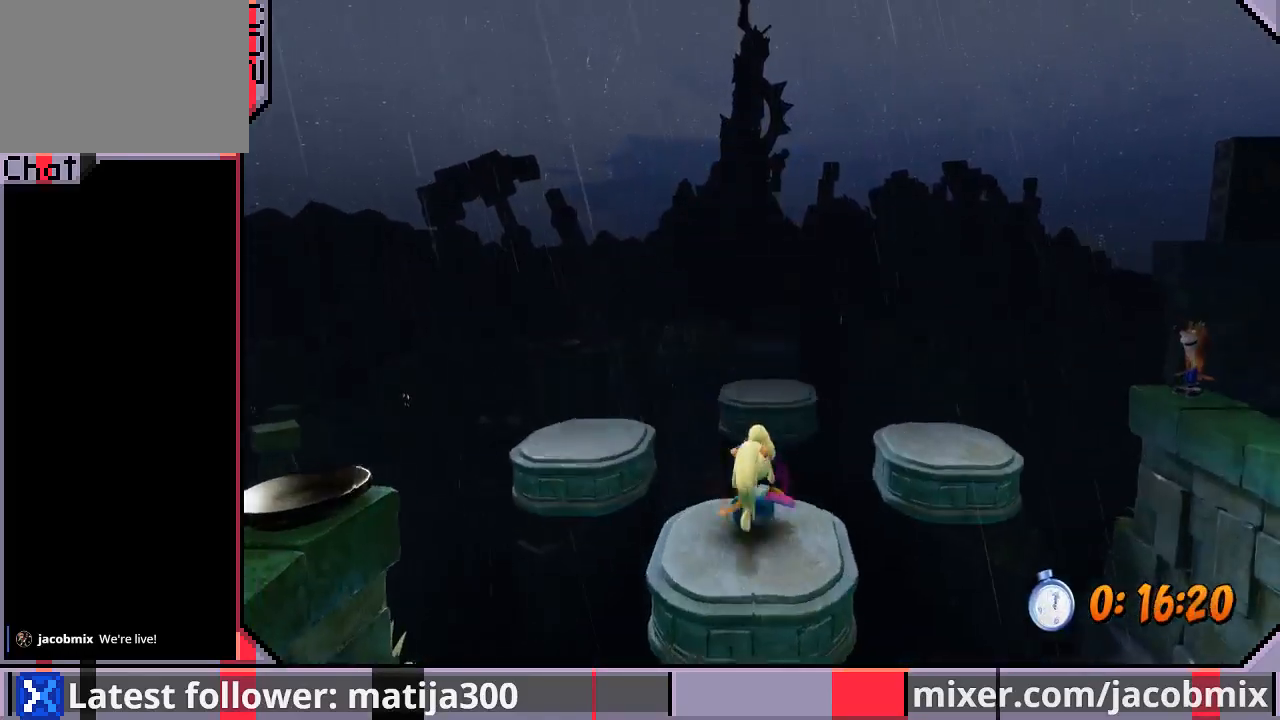
{"buttons": ["DPAD_UP", "DPAD_LEFT"], "left_stick": "center", "right_stick": "center", "events": [[100, "CROSS", "down"], [267, "DPAD_LEFT", "down"], [333, "CROSS", "up"]]}
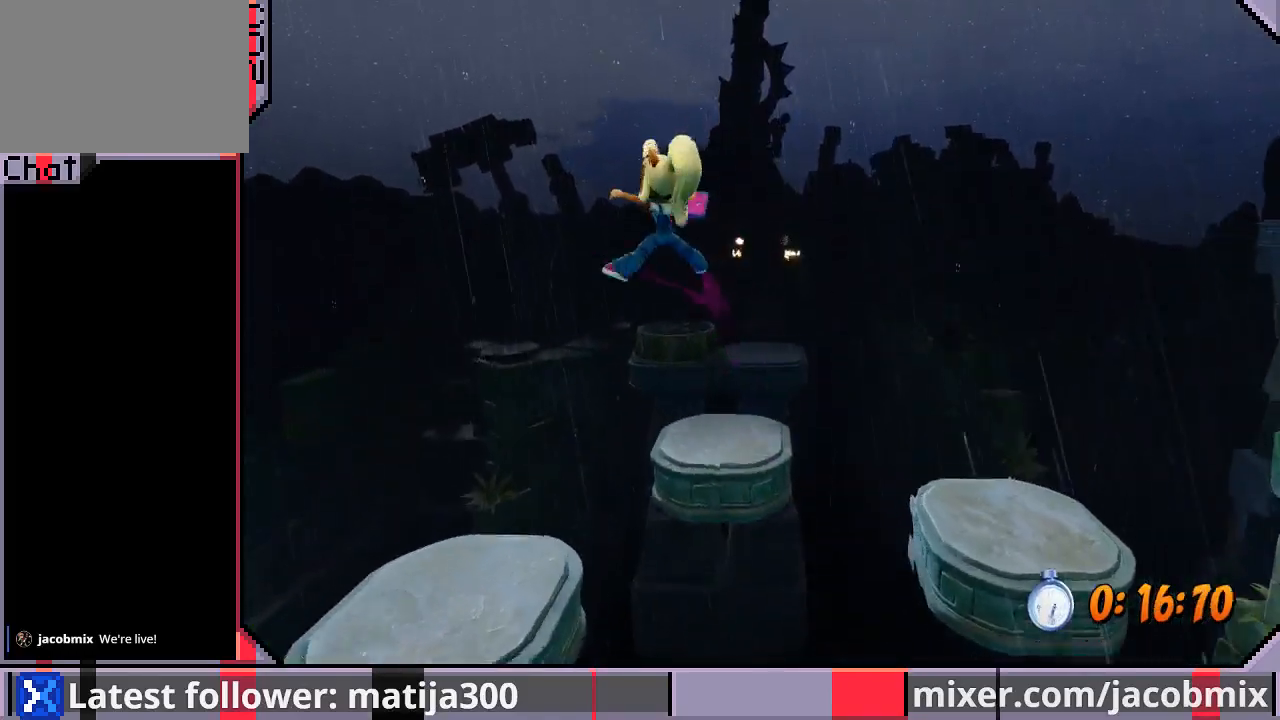
{"buttons": ["CROSS", "DPAD_UP"], "left_stick": "center", "right_stick": "center", "events": [[33, "DPAD_LEFT", "up"], [467, "CROSS", "down"]]}
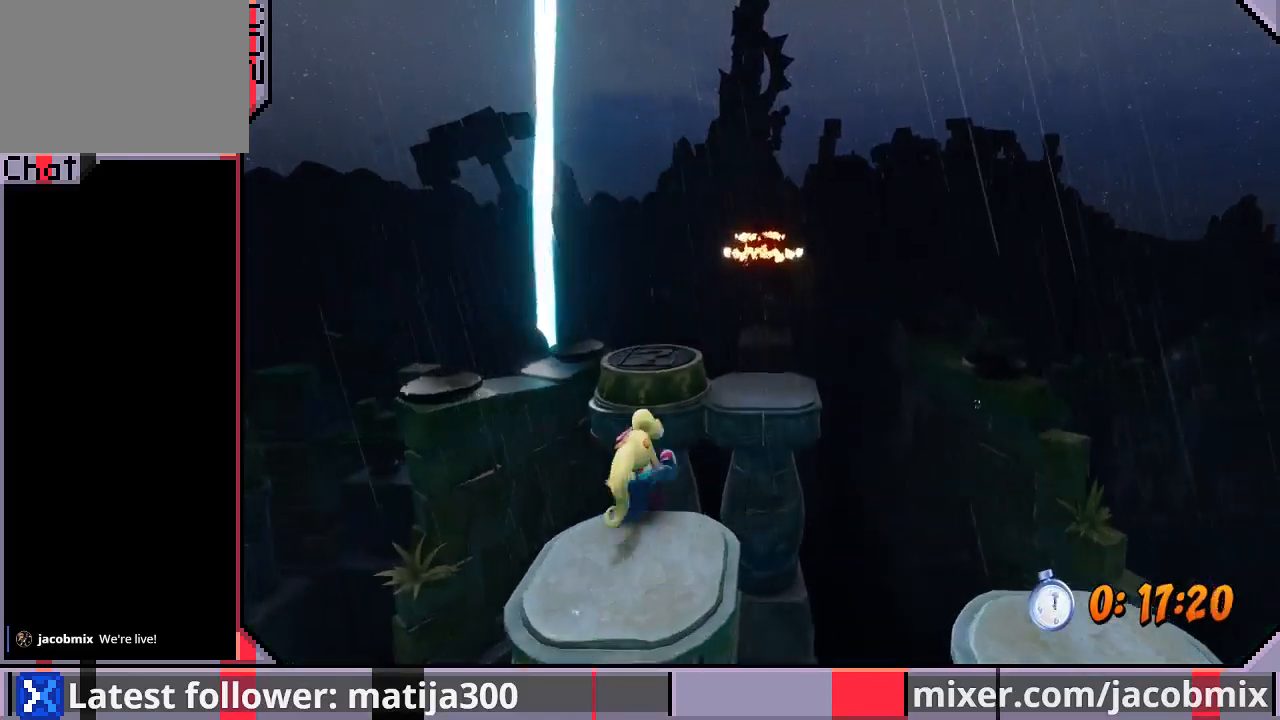
{"buttons": ["DPAD_UP"], "left_stick": "center", "right_stick": "center", "events": [[167, "DPAD_RIGHT", "down"], [200, "CROSS", "up"], [367, "DPAD_RIGHT", "up"]]}
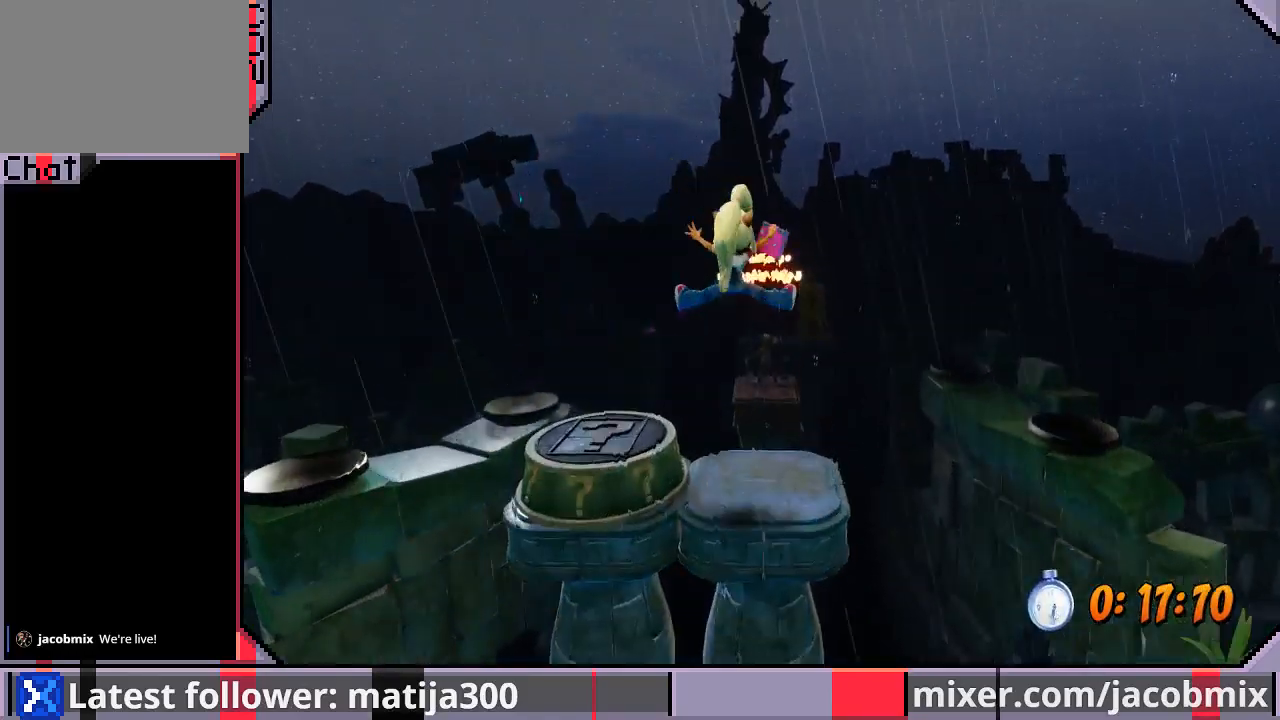
{"buttons": ["DPAD_UP"], "left_stick": "center", "right_stick": "center", "events": [[333, "CROSS", "down"], [500, "CROSS", "up"]]}
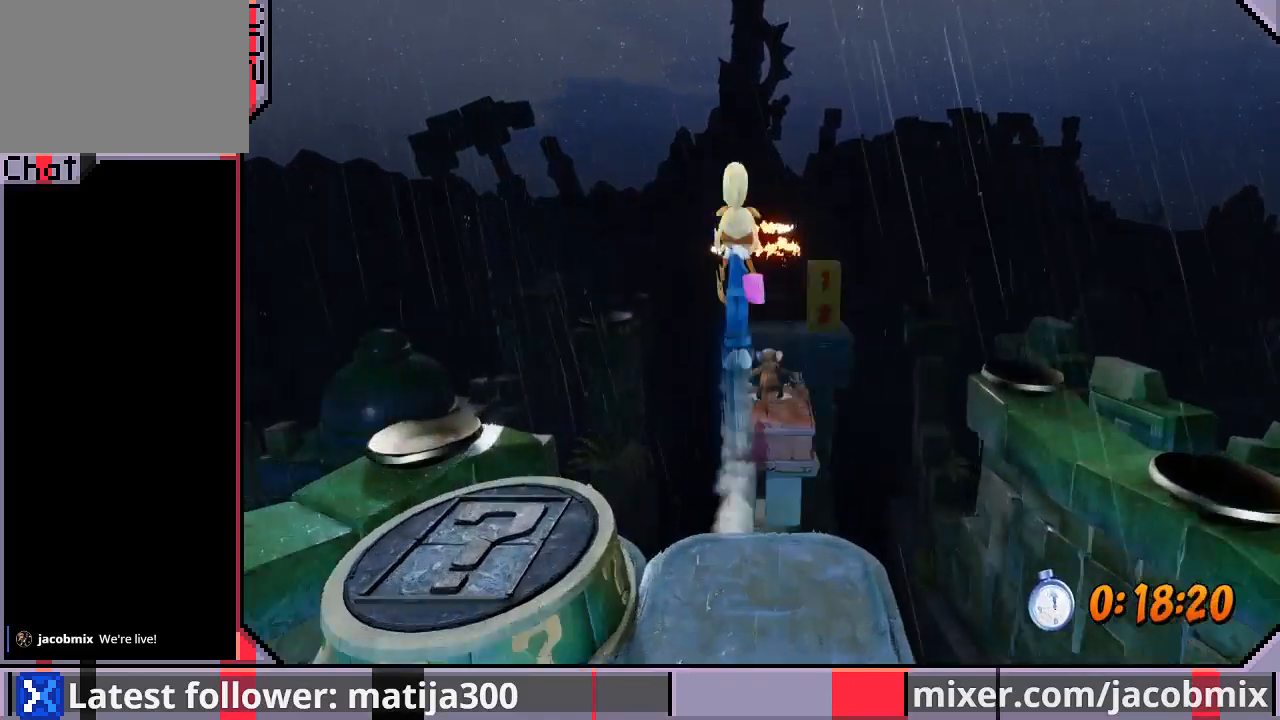
{"buttons": [], "left_stick": "center", "right_stick": "center", "events": [[167, "DPAD_RIGHT", "down"], [333, "DPAD_RIGHT", "up"], [467, "DPAD_UP", "up"]]}
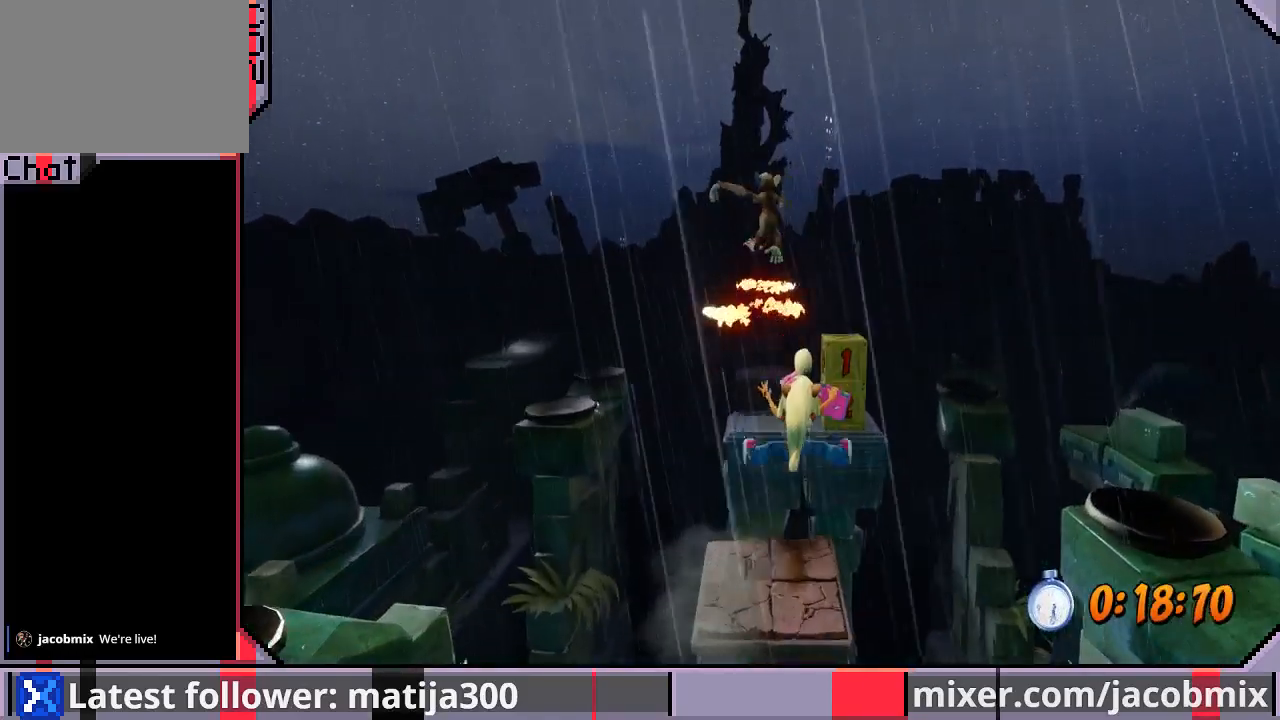
{"buttons": ["CROSS", "DPAD_UP"], "left_stick": "center", "right_stick": "center", "events": [[100, "DPAD_UP", "down"], [233, "CROSS", "down"]]}
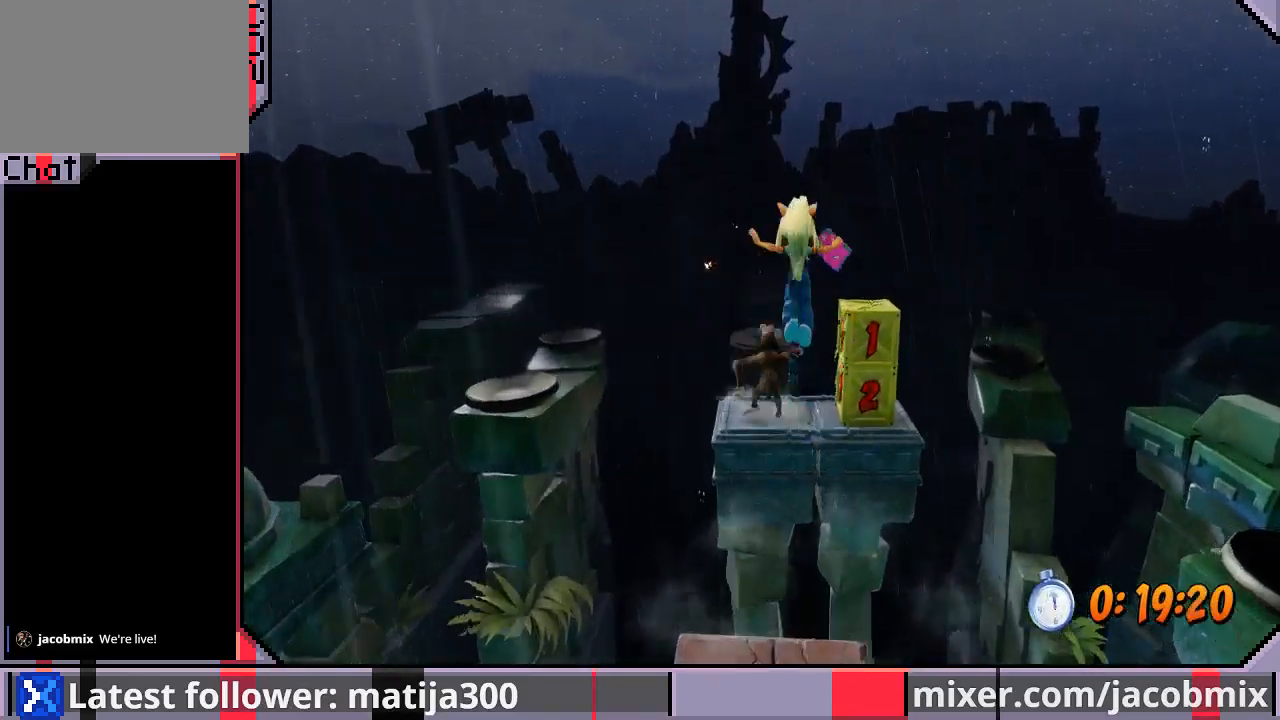
{"buttons": ["DPAD_UP", "DPAD_LEFT"], "left_stick": "center", "right_stick": "center", "events": [[67, "DPAD_RIGHT", "down"], [100, "CROSS", "up"], [133, "DPAD_RIGHT", "up"], [133, "SQUARE", "down"], [300, "SQUARE", "up"], [433, "DPAD_LEFT", "down"]]}
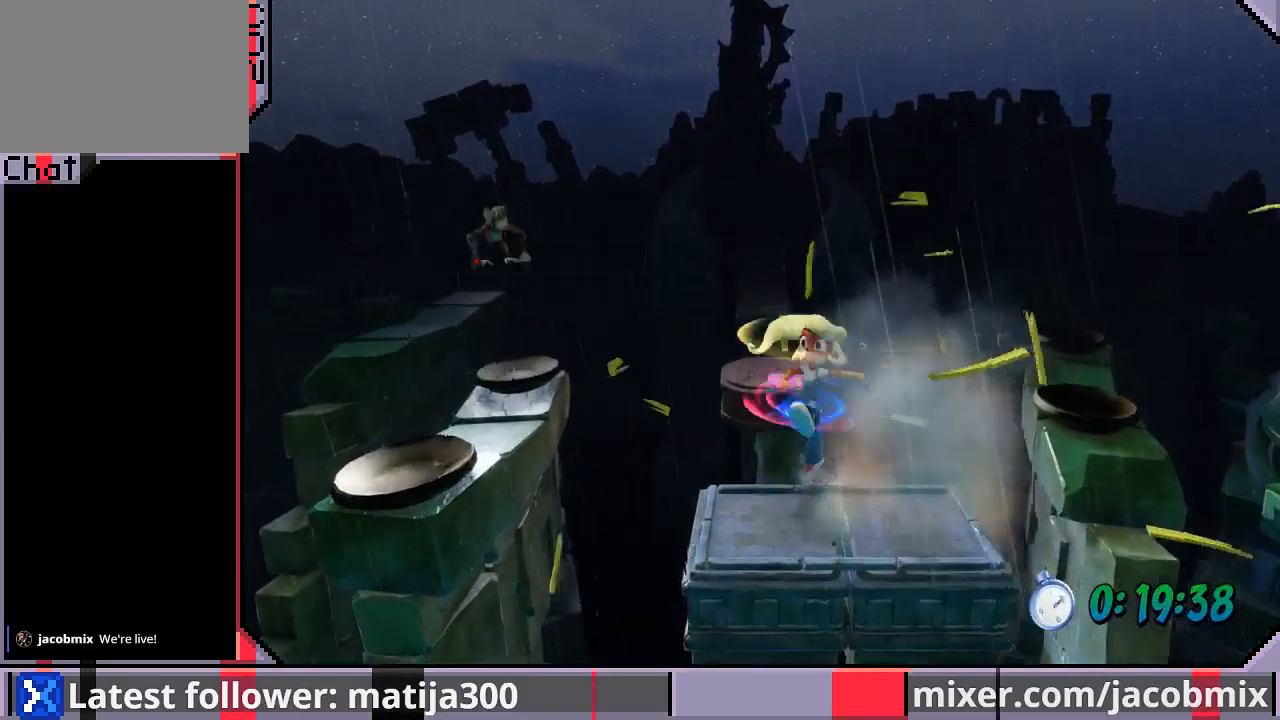
{"buttons": ["DPAD_UP"], "left_stick": "center", "right_stick": "center", "events": [[33, "CROSS", "down"], [133, "DPAD_LEFT", "up"], [400, "CROSS", "up"]]}
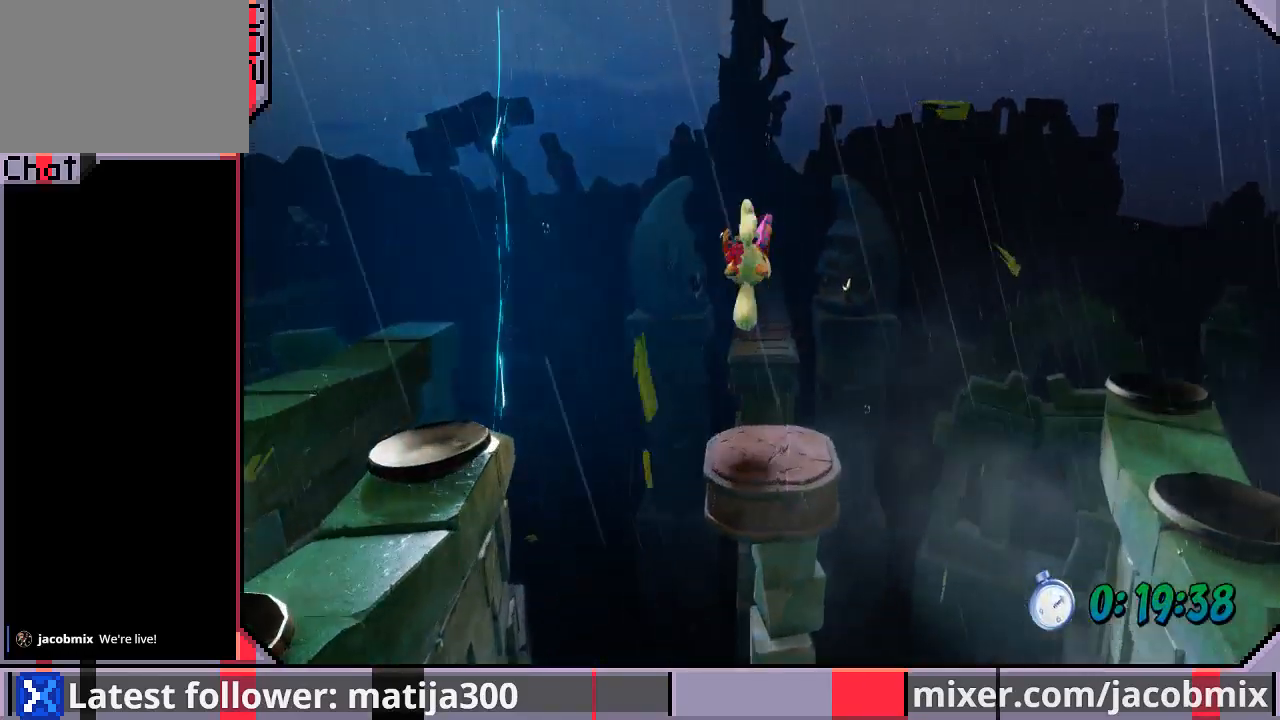
{"buttons": ["DPAD_UP"], "left_stick": "center", "right_stick": "center", "events": [[267, "CROSS", "down"], [467, "CROSS", "up"]]}
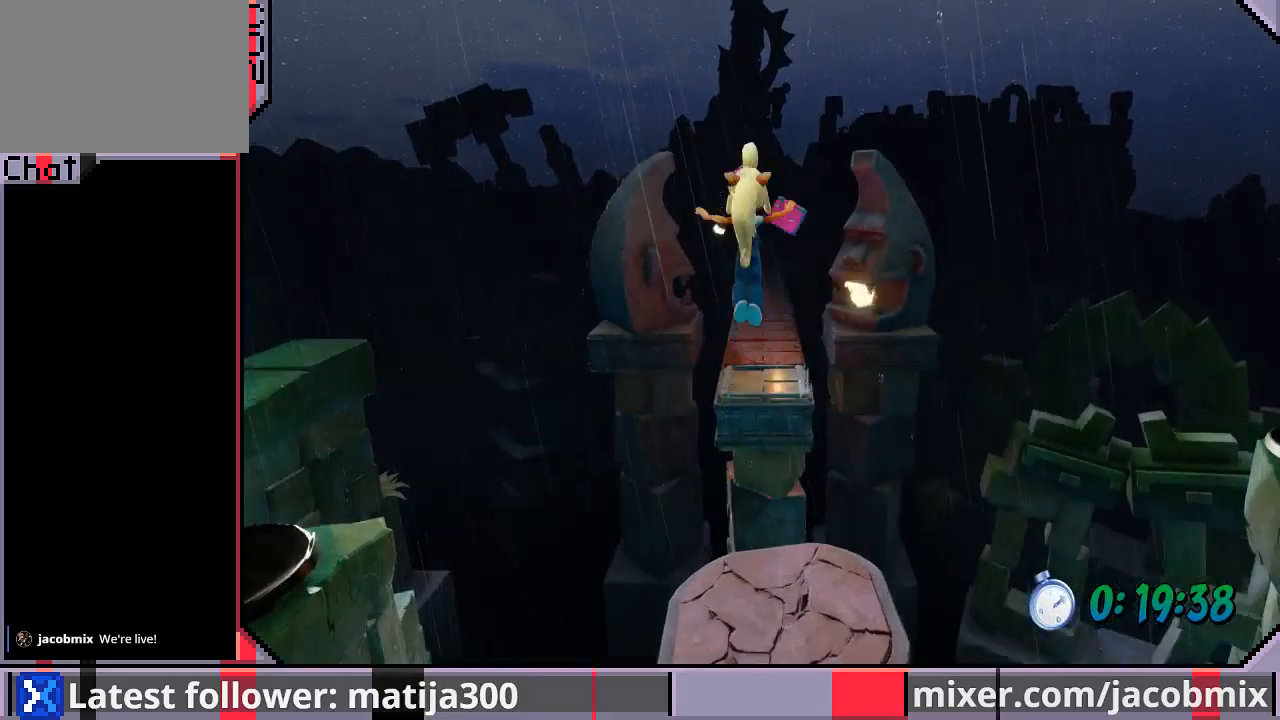
{"buttons": ["CROSS", "DPAD_UP", "DPAD_RIGHT"], "left_stick": "center", "right_stick": "center", "events": [[300, "DPAD_RIGHT", "down"], [400, "DPAD_UP", "up"], [467, "DPAD_UP", "down"], [500, "CROSS", "down"]]}
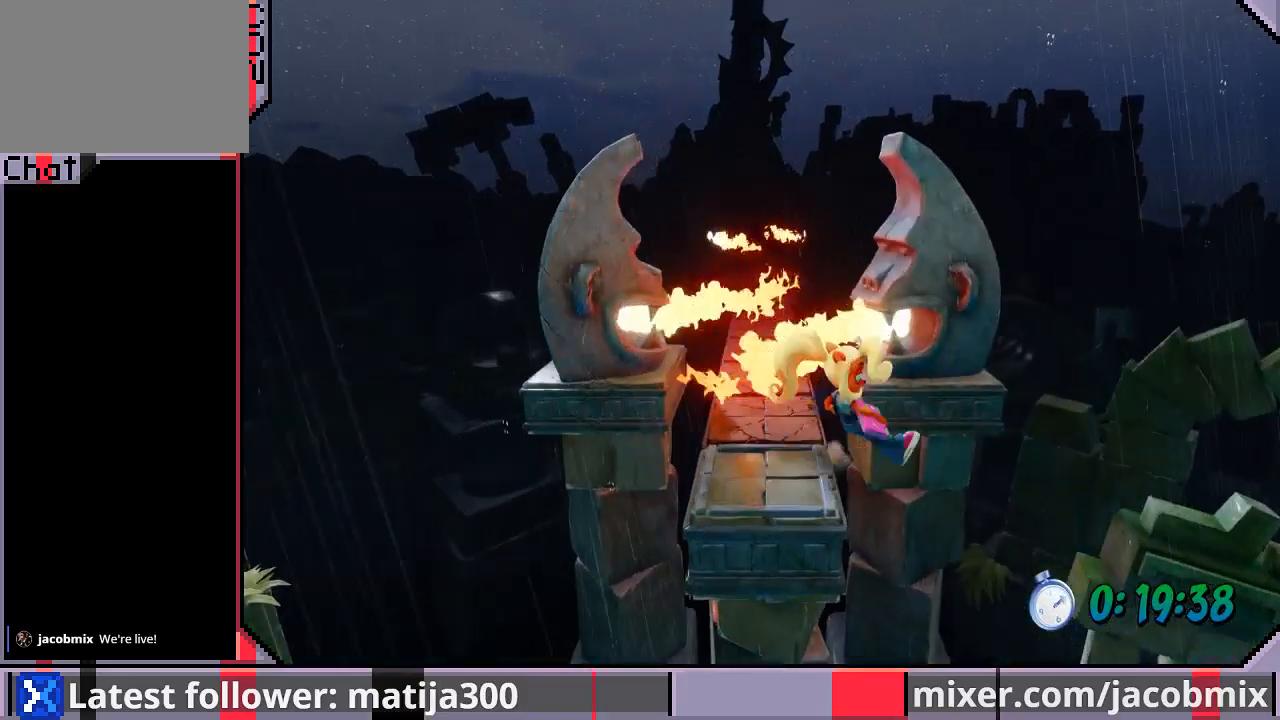
{"buttons": ["CROSS", "SQUARE", "DPAD_UP"], "left_stick": "center", "right_stick": "center", "events": [[67, "SQUARE", "down"], [100, "DPAD_RIGHT", "up"], [133, "DPAD_LEFT", "down"], [500, "DPAD_LEFT", "up"]]}
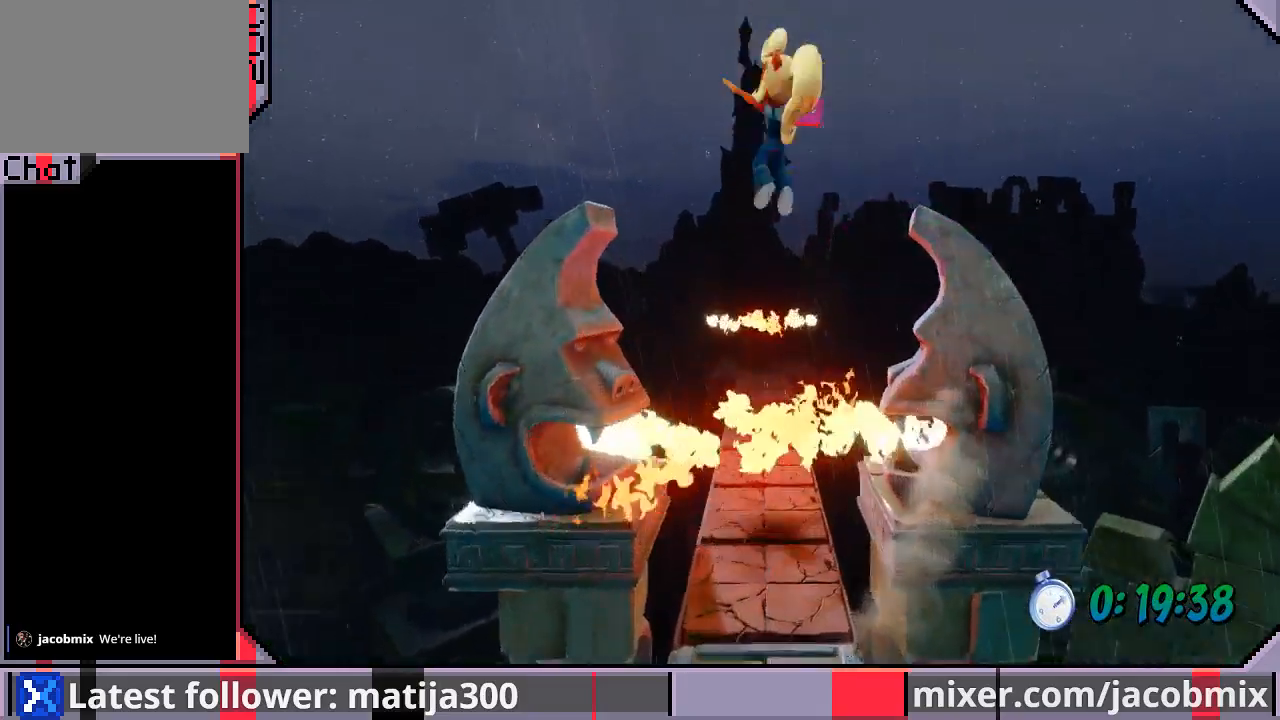
{"buttons": ["DPAD_UP"], "left_stick": "center", "right_stick": "center", "events": [[433, "SQUARE", "up"], [500, "CROSS", "up"]]}
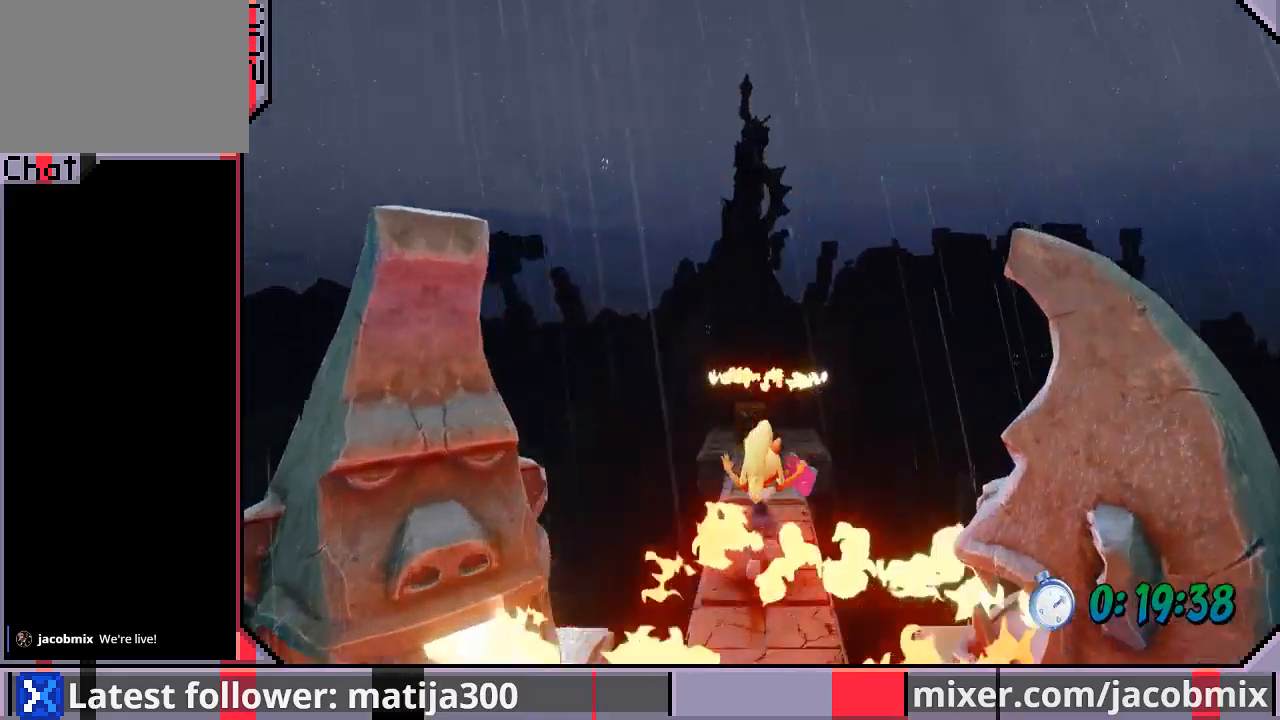
{"buttons": ["DPAD_UP"], "left_stick": "center", "right_stick": "center", "events": []}
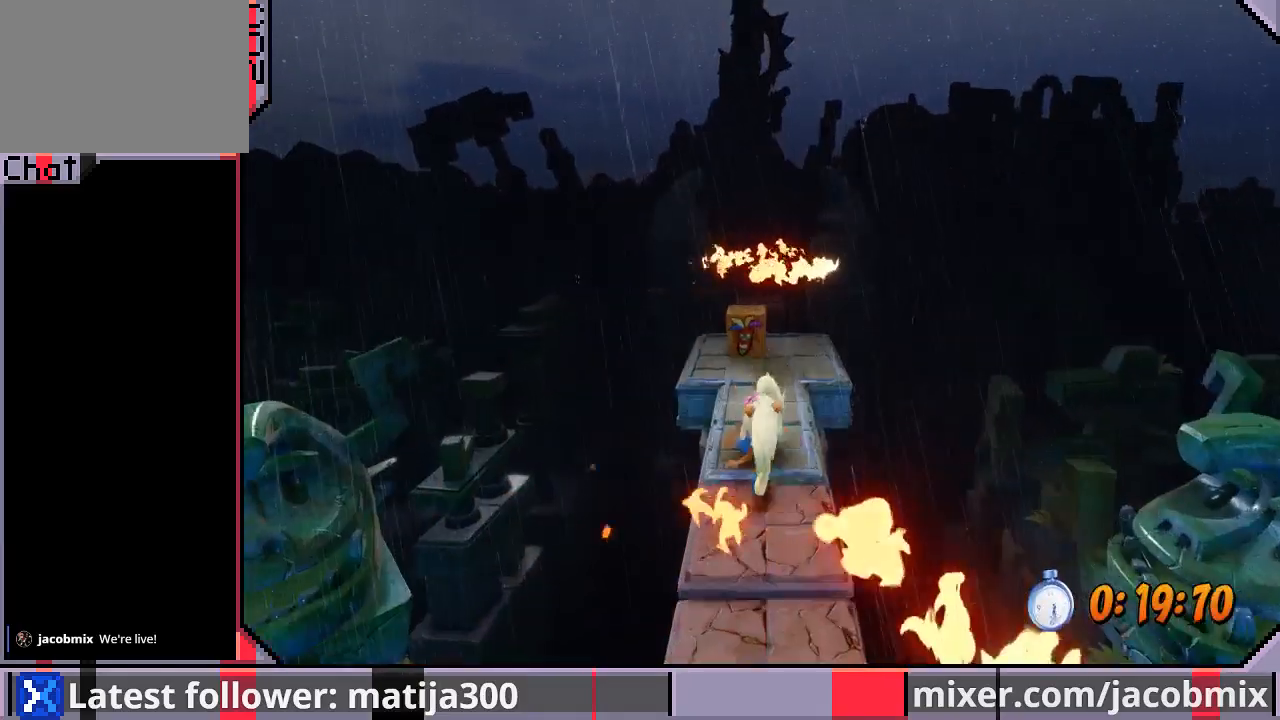
{"buttons": ["DPAD_UP"], "left_stick": "center", "right_stick": "center", "events": []}
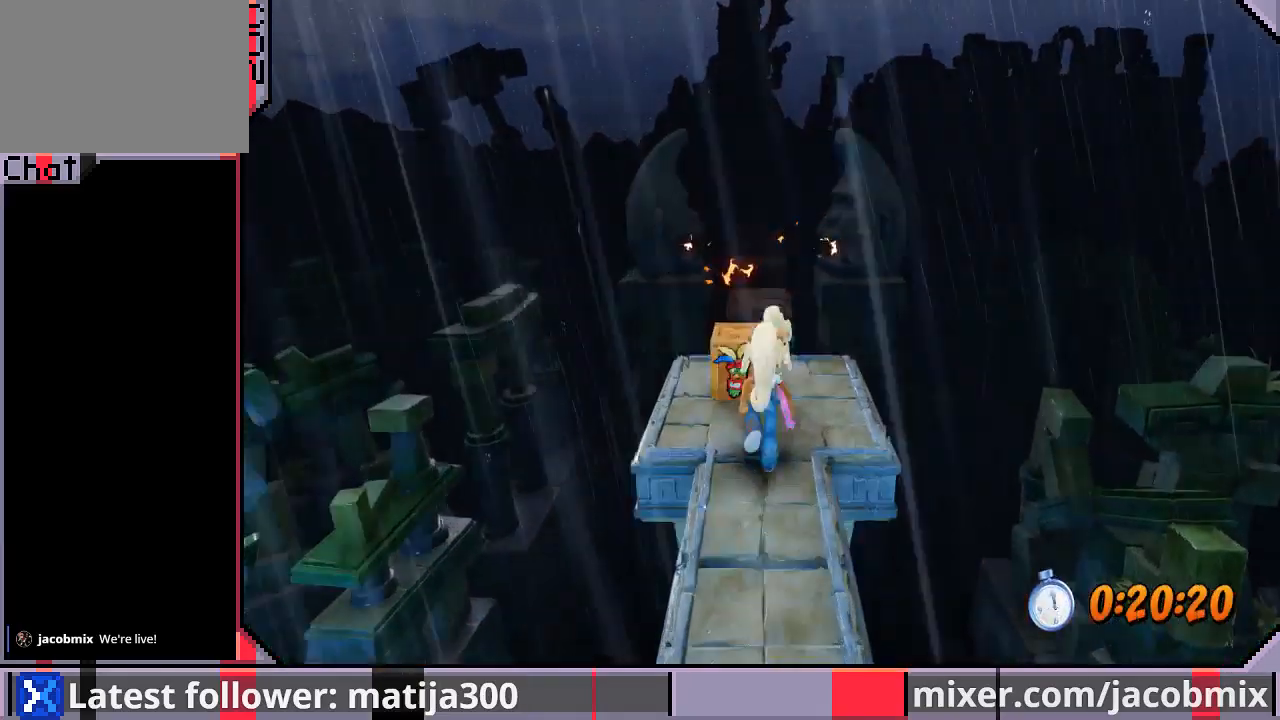
{"buttons": ["DPAD_UP"], "left_stick": "center", "right_stick": "center", "events": [[167, "SQUARE", "down"], [267, "SQUARE", "up"]]}
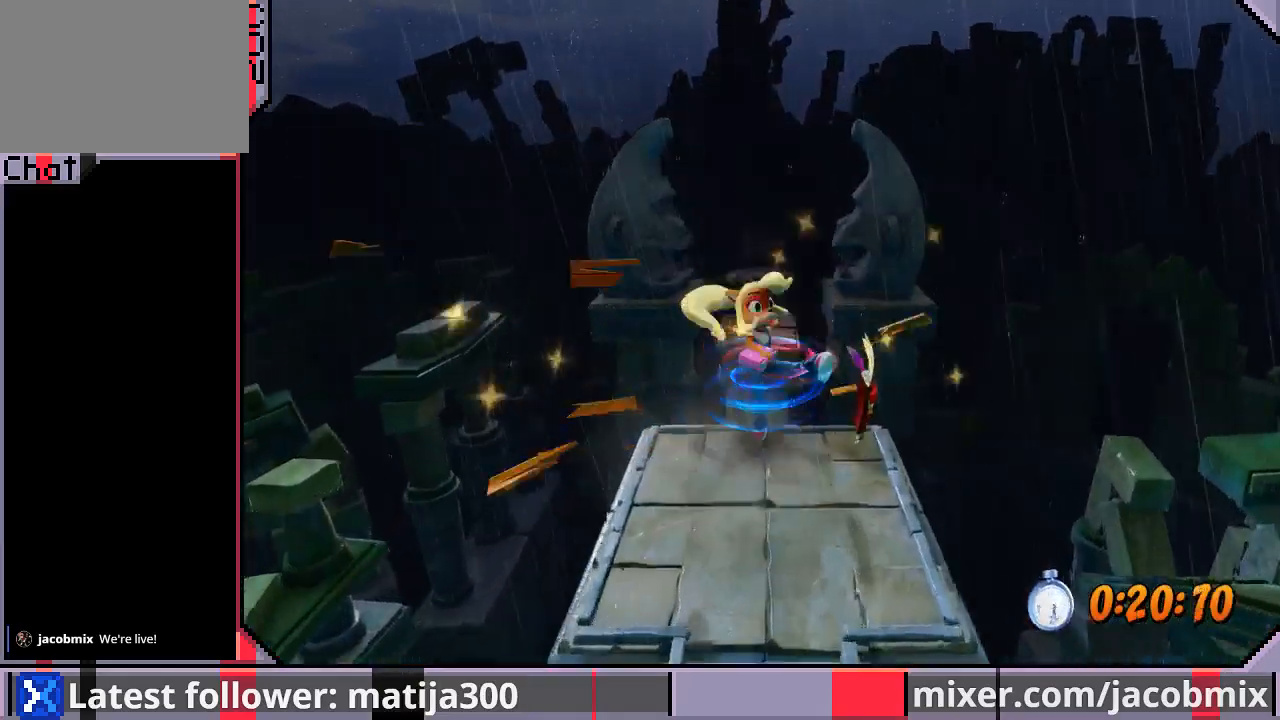
{"buttons": ["DPAD_UP"], "left_stick": "center", "right_stick": "center", "events": [[100, "CROSS", "down"], [233, "CROSS", "up"]]}
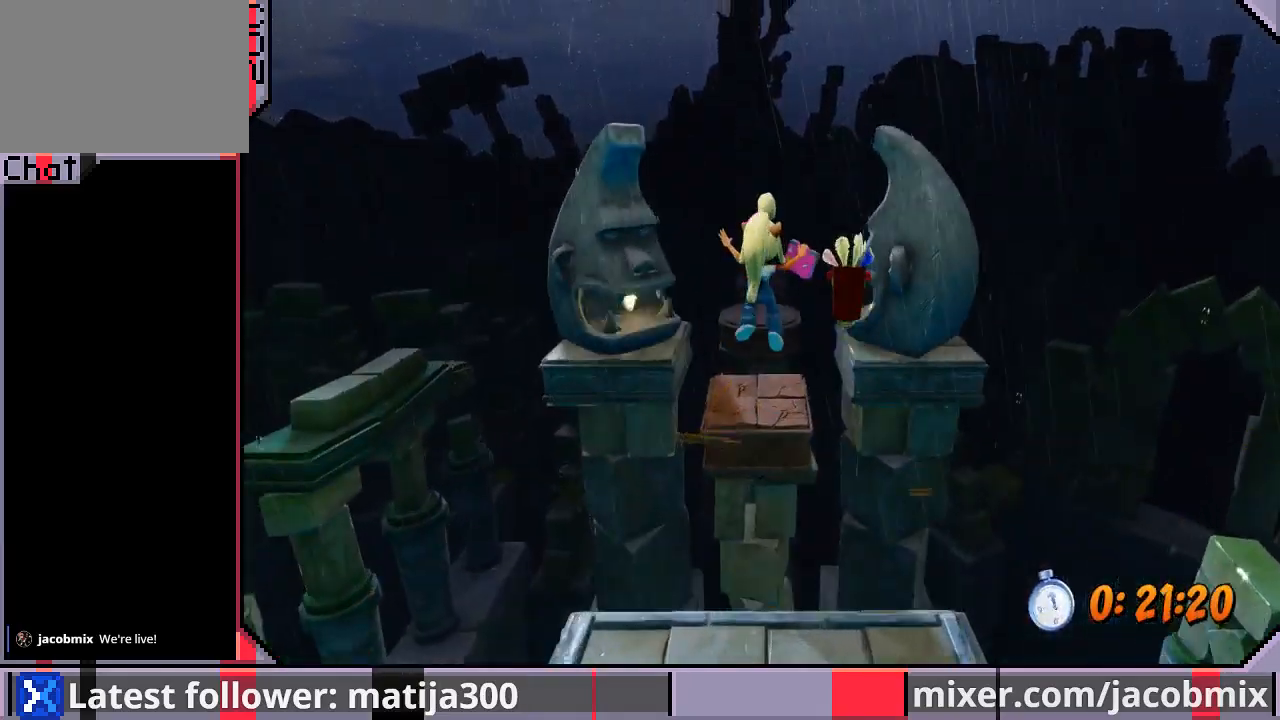
{"buttons": ["DPAD_UP"], "left_stick": "center", "right_stick": "center", "events": [[300, "CROSS", "down"], [467, "CROSS", "up"]]}
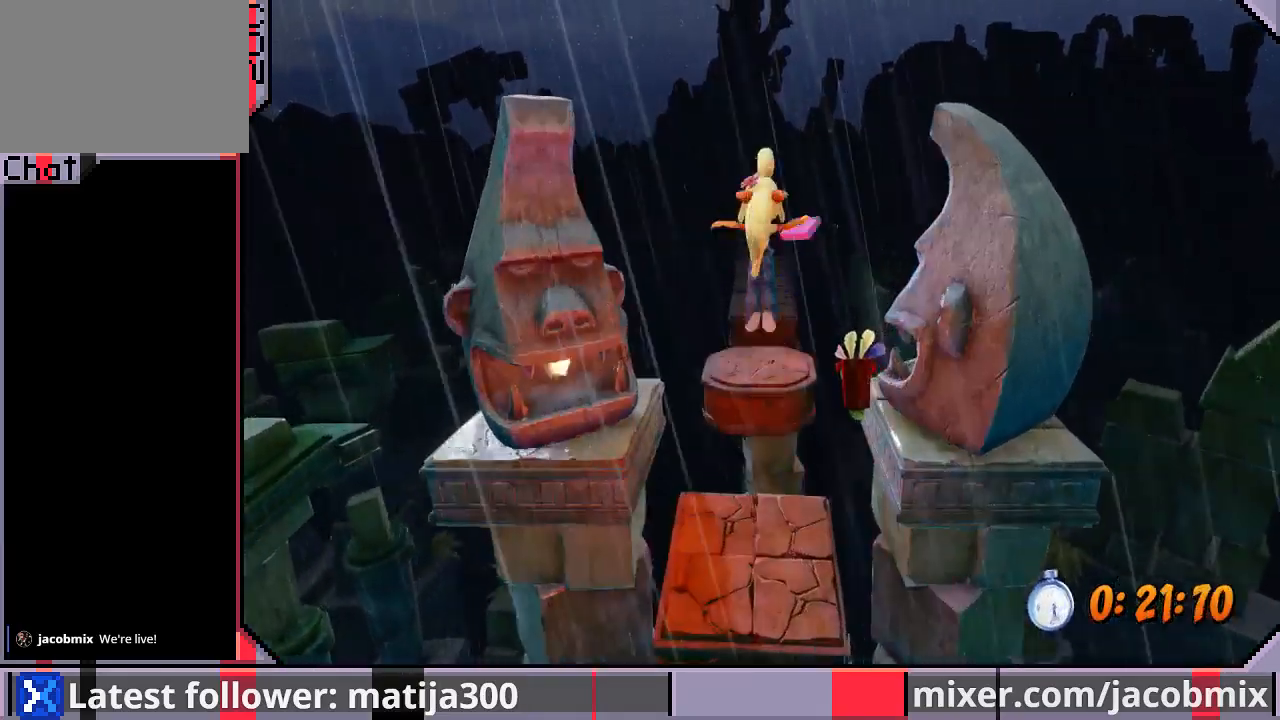
{"buttons": ["CROSS", "DPAD_UP"], "left_stick": "center", "right_stick": "center", "events": [[300, "DPAD_LEFT", "down"], [467, "DPAD_LEFT", "up"], [500, "CROSS", "down"]]}
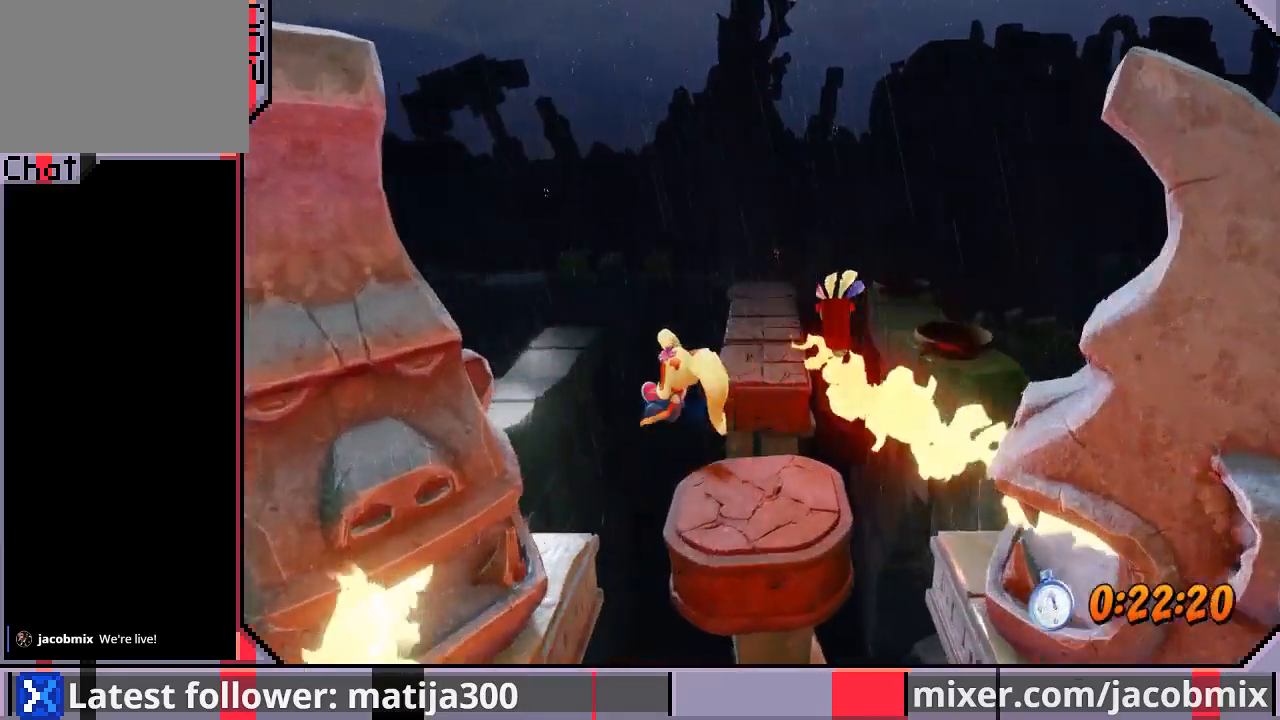
{"buttons": ["DPAD_UP"], "left_stick": "center", "right_stick": "center", "events": [[267, "DPAD_RIGHT", "down"], [467, "CROSS", "up"], [500, "DPAD_RIGHT", "up"]]}
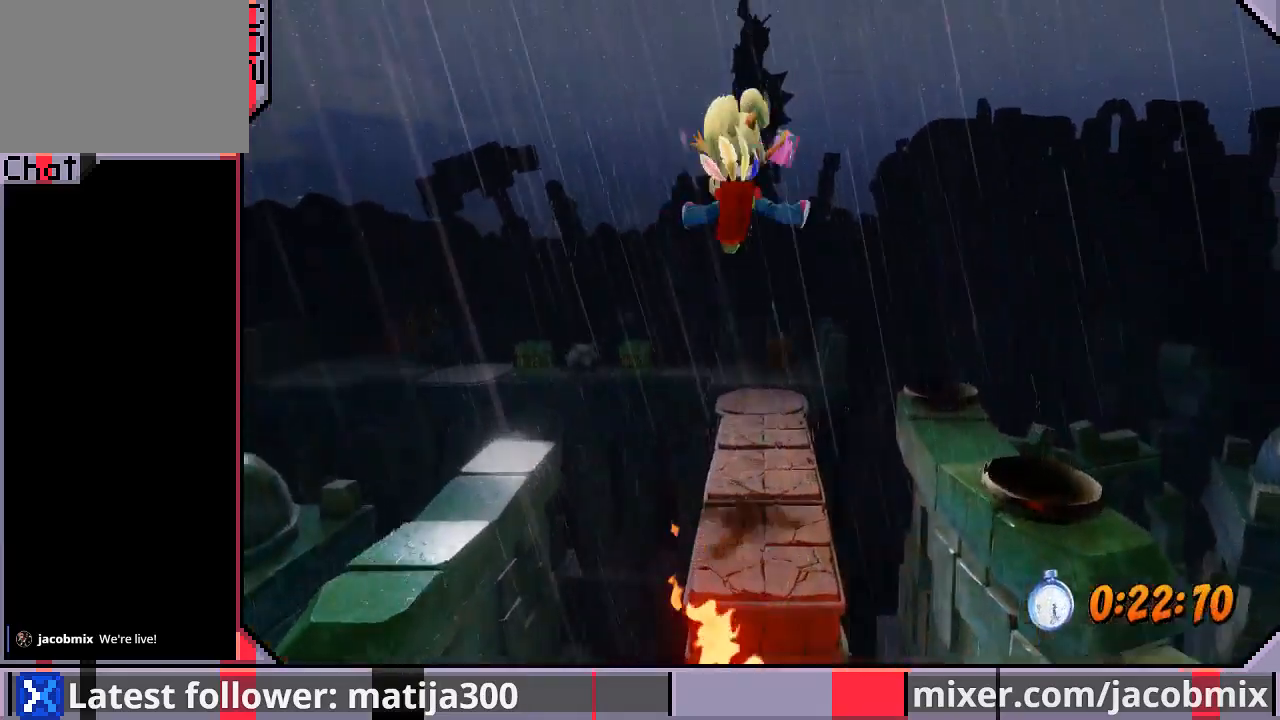
{"buttons": ["DPAD_UP"], "left_stick": "center", "right_stick": "center", "events": []}
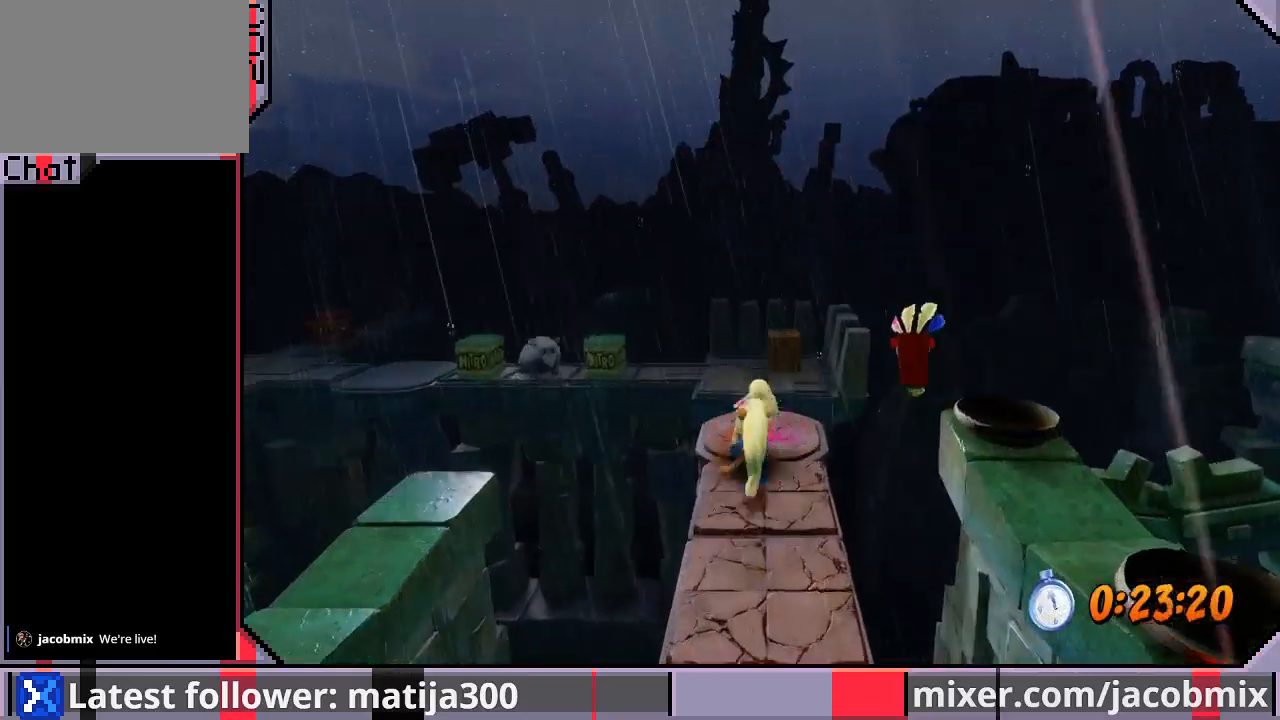
{"buttons": ["DPAD_UP"], "left_stick": "center", "right_stick": "center", "events": [[67, "CROSS", "down"], [133, "DPAD_LEFT", "down"], [233, "DPAD_LEFT", "up"], [267, "CROSS", "up"]]}
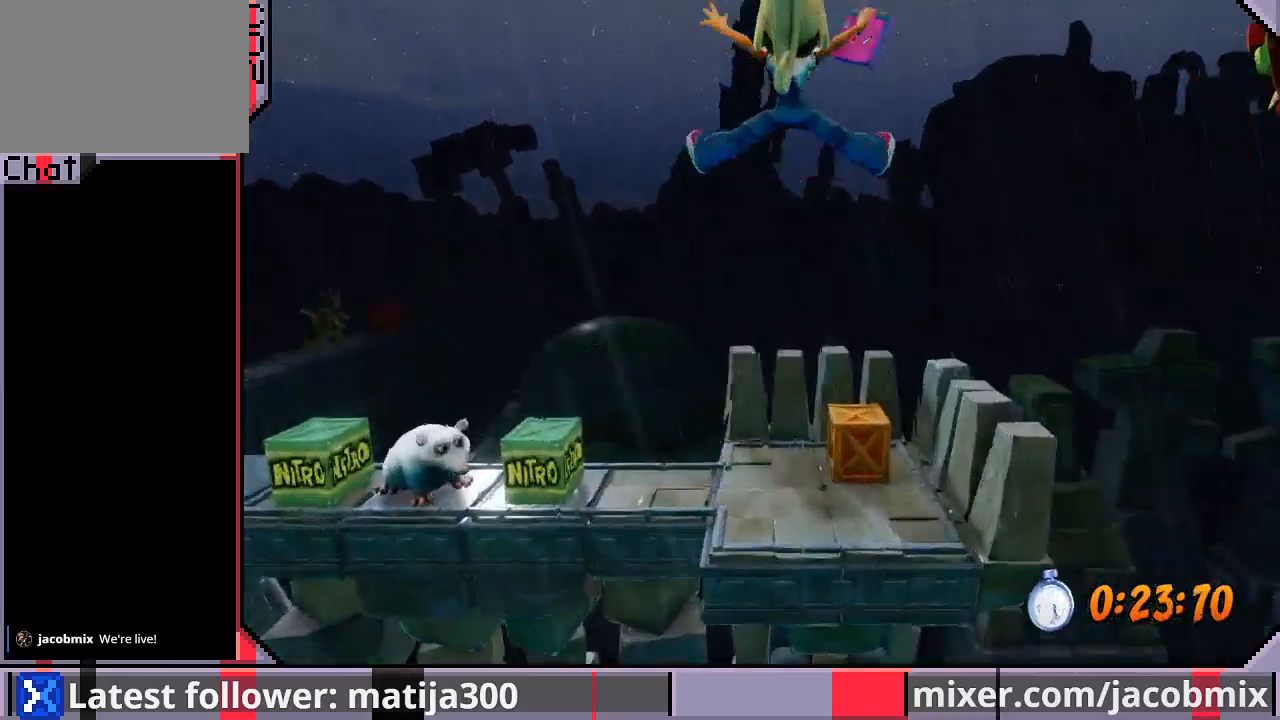
{"buttons": ["DPAD_LEFT"], "left_stick": "center", "right_stick": "center", "events": [[333, "DPAD_LEFT", "down"], [400, "DPAD_UP", "up"]]}